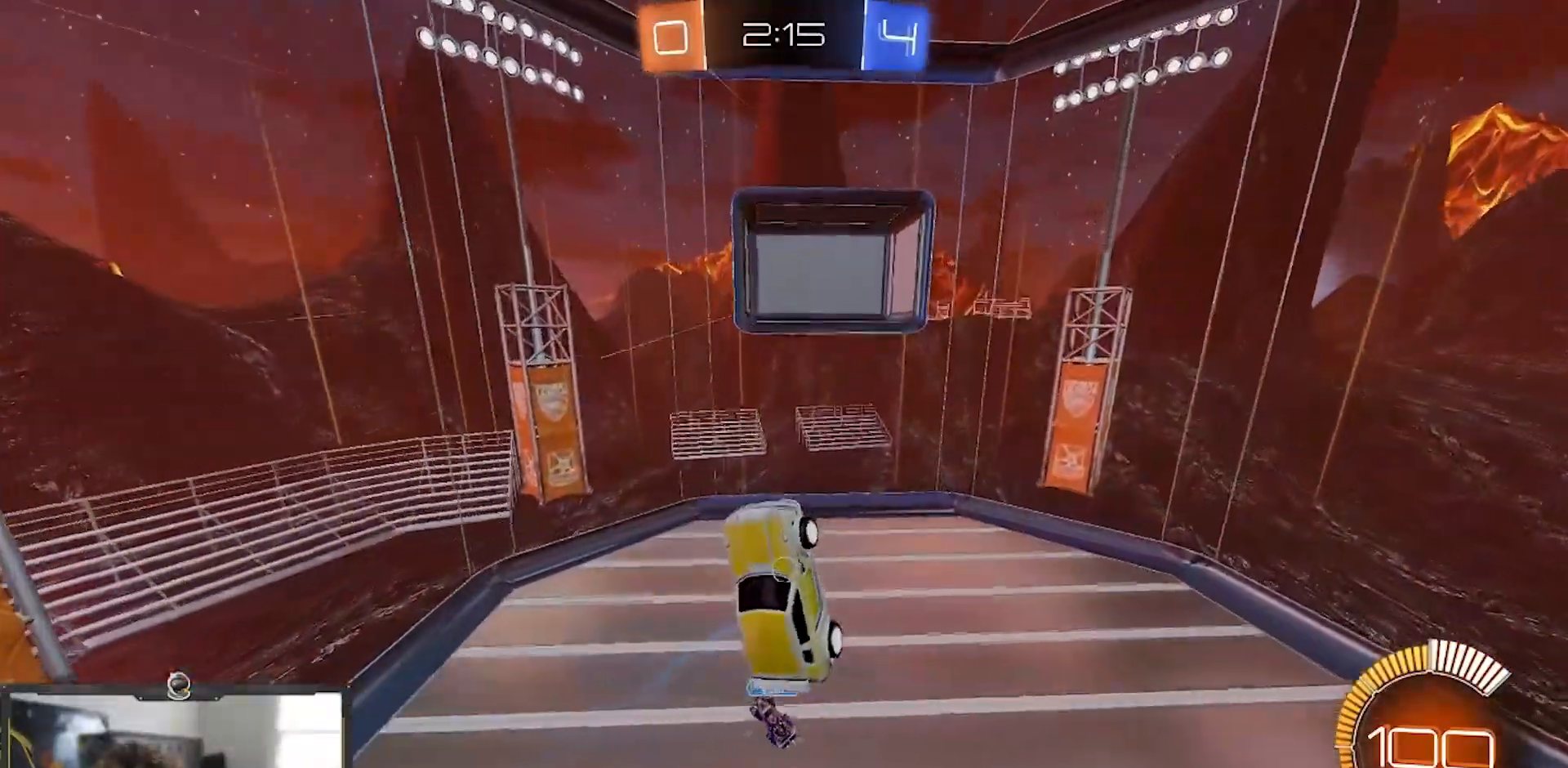
Gameplay with a controller (PlayStation layout); each line is a JSON object with the inputs held at the frame after it. "events" lists button and stick changes between this image and that frame as [ms after this image, input, new state], when the widget could be followed in between. Not read: START.
{"buttons": ["R2"], "left_stick": "up-right", "right_stick": "center", "events": [[184, "left_stick", "up-right"]]}
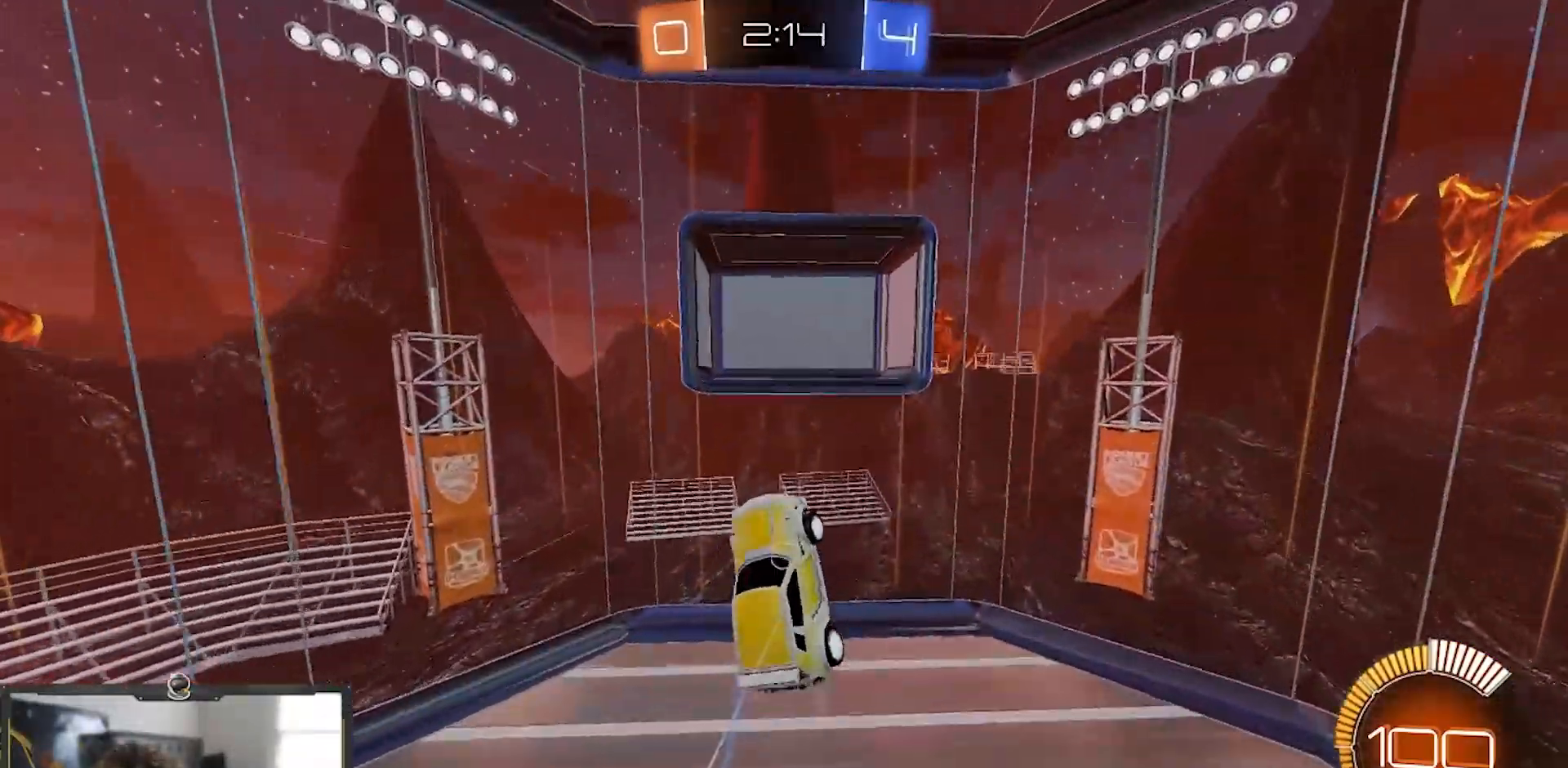
{"buttons": ["R2"], "left_stick": "up-right", "right_stick": "center", "events": [[250, "L1", "down"], [250, "left_stick", "right"], [467, "left_stick", "up-right"], [500, "L1", "up"]]}
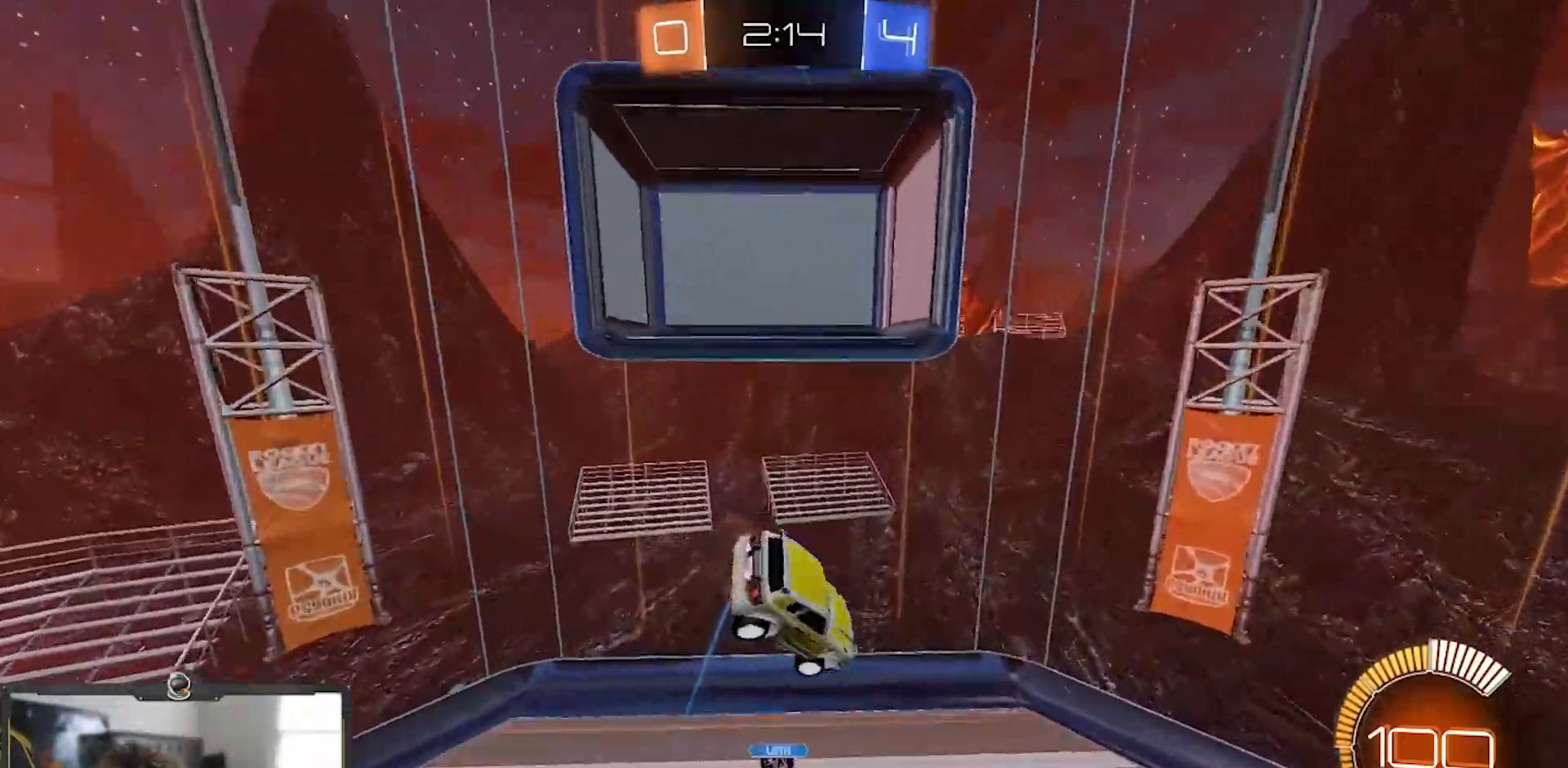
{"buttons": ["R2"], "left_stick": "down-left", "right_stick": "center", "events": [[100, "L1", "down"], [100, "left_stick", "right"], [151, "R1", "down"], [351, "left_stick", "down-right"], [451, "left_stick", "down-left"], [468, "L1", "up"], [468, "R1", "up"]]}
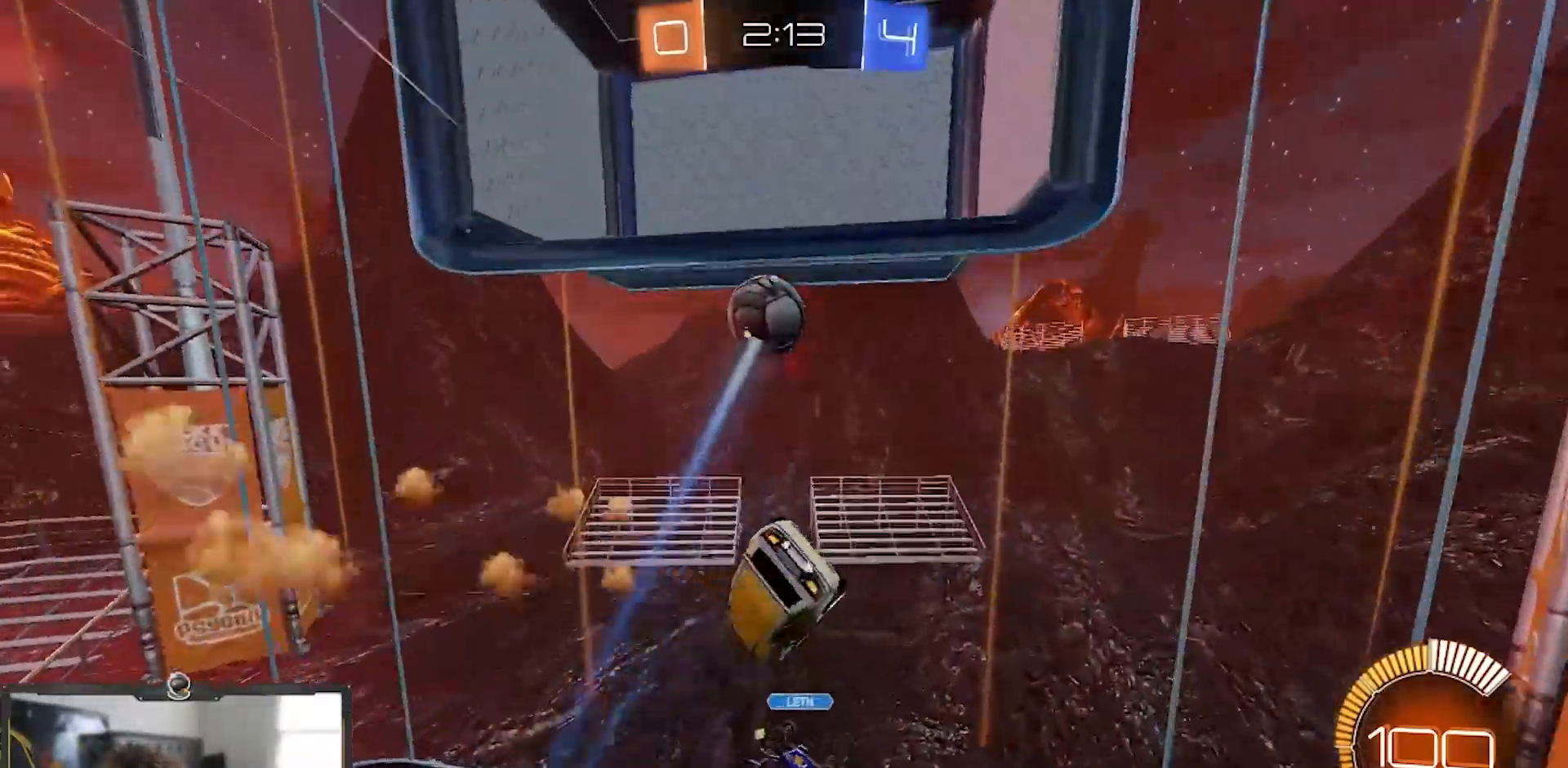
{"buttons": ["R1", "R2"], "left_stick": "left", "right_stick": "center", "events": [[33, "left_stick", "left"], [183, "R1", "down"]]}
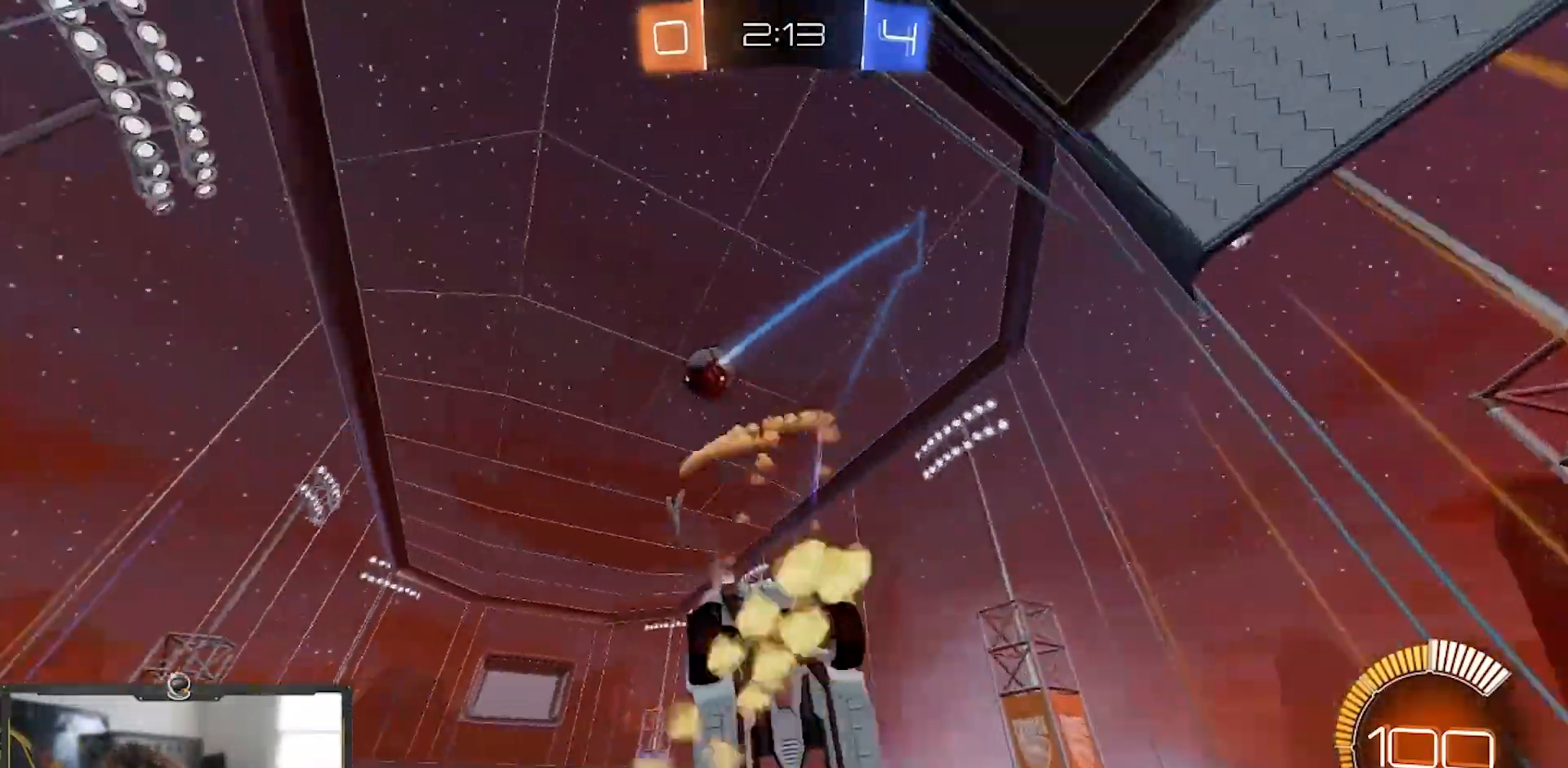
{"buttons": ["R1", "R2"], "left_stick": "right", "right_stick": "center", "events": [[234, "left_stick", "center"], [417, "left_stick", "right"]]}
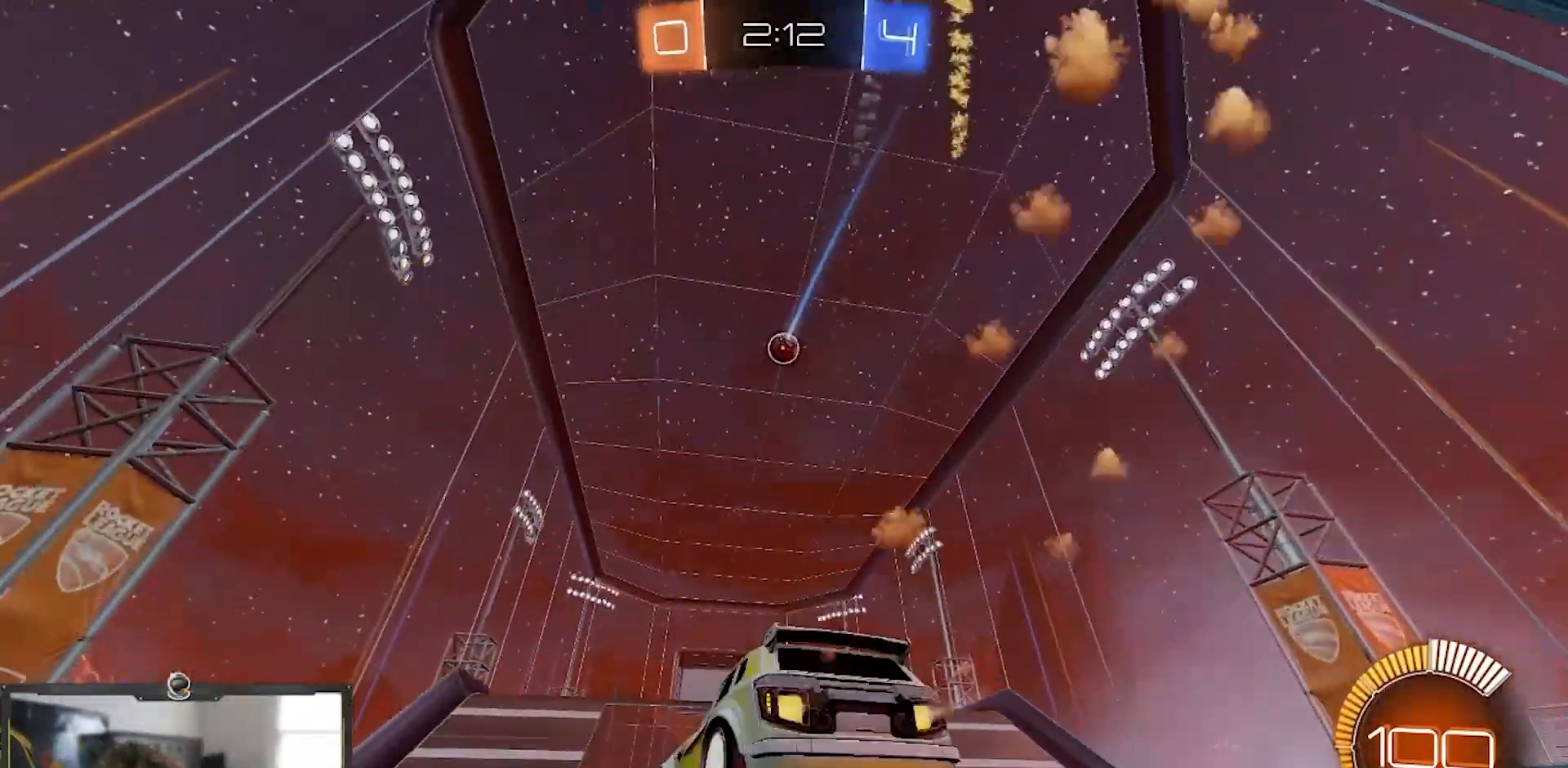
{"buttons": ["SQUARE", "R1", "R2"], "left_stick": "down", "right_stick": "center", "events": [[83, "left_stick", "center"], [150, "left_stick", "down-right"], [167, "CROSS", "down"], [334, "CROSS", "up"], [367, "left_stick", "center"], [400, "CROSS", "down"], [434, "left_stick", "down"], [450, "CROSS", "up"], [450, "SQUARE", "down"]]}
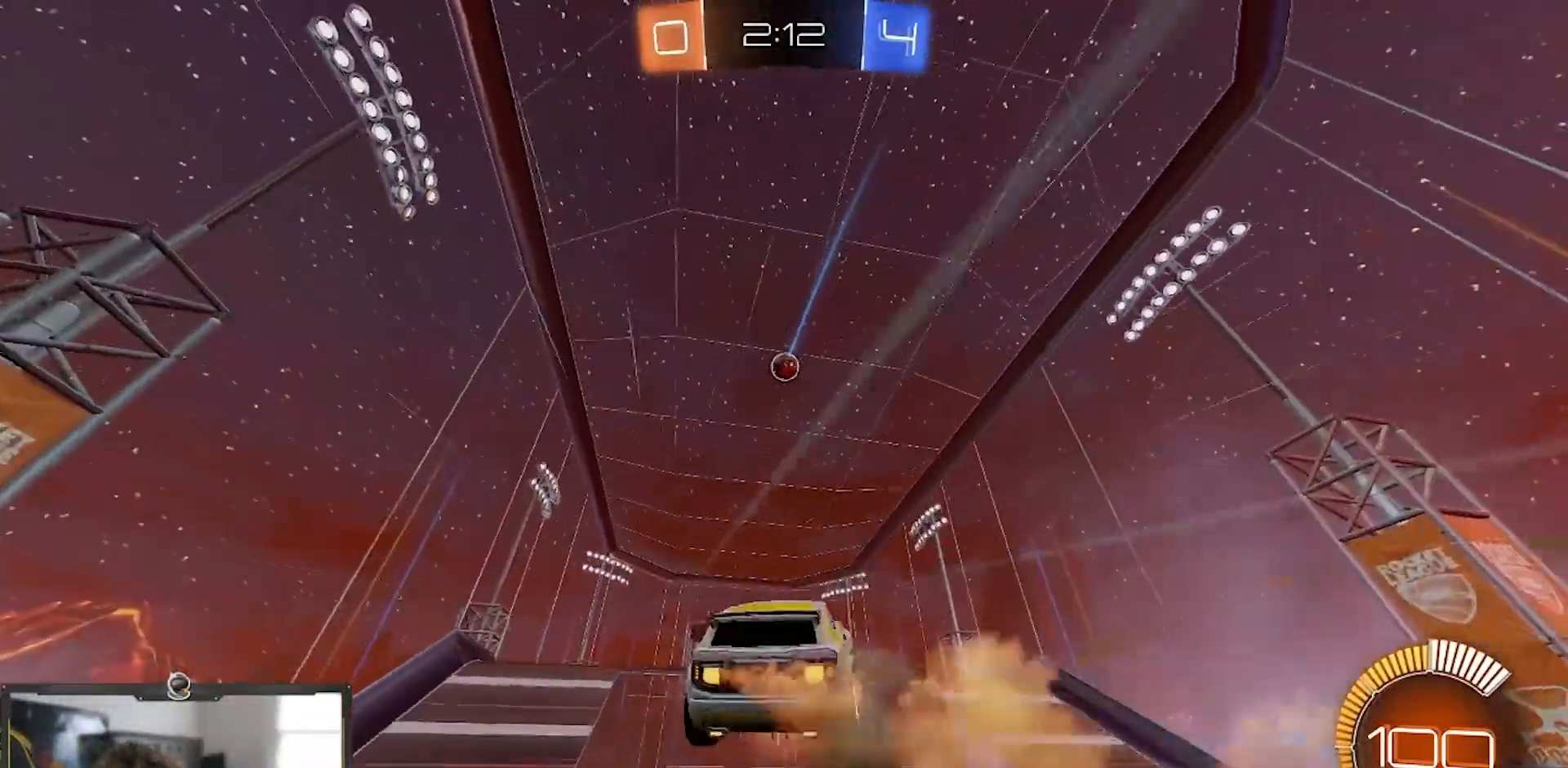
{"buttons": ["SQUARE", "R1", "R2"], "left_stick": "down-right", "right_stick": "center", "events": [[67, "left_stick", "left"], [151, "left_stick", "up"], [251, "left_stick", "up-right"], [351, "left_stick", "up"], [451, "left_stick", "center"], [501, "left_stick", "down-right"]]}
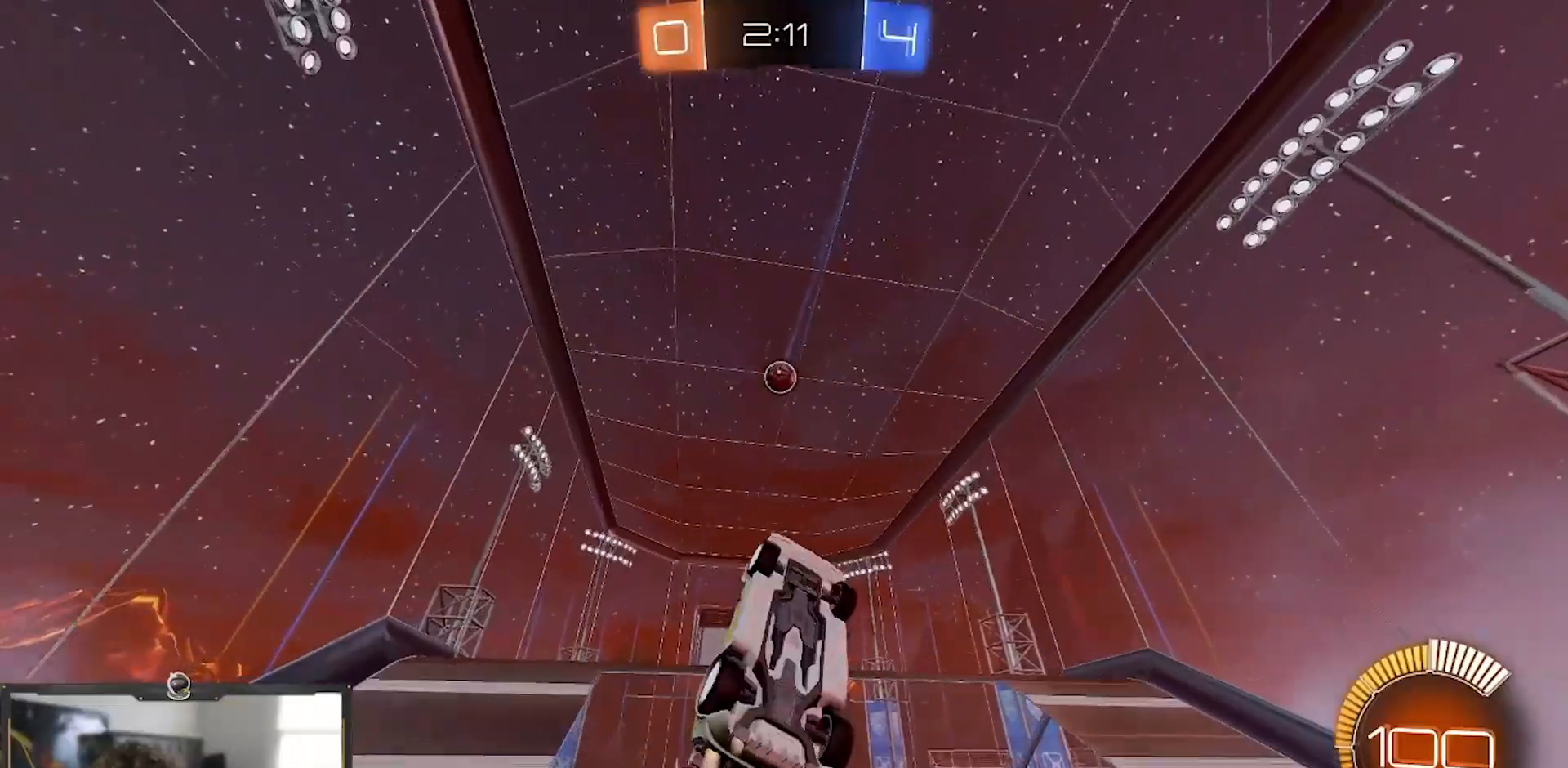
{"buttons": ["SQUARE", "R1", "R2"], "left_stick": "down", "right_stick": "center", "events": [[100, "R1", "up"], [150, "left_stick", "up-right"], [250, "left_stick", "up"], [484, "R1", "down"], [484, "left_stick", "down"]]}
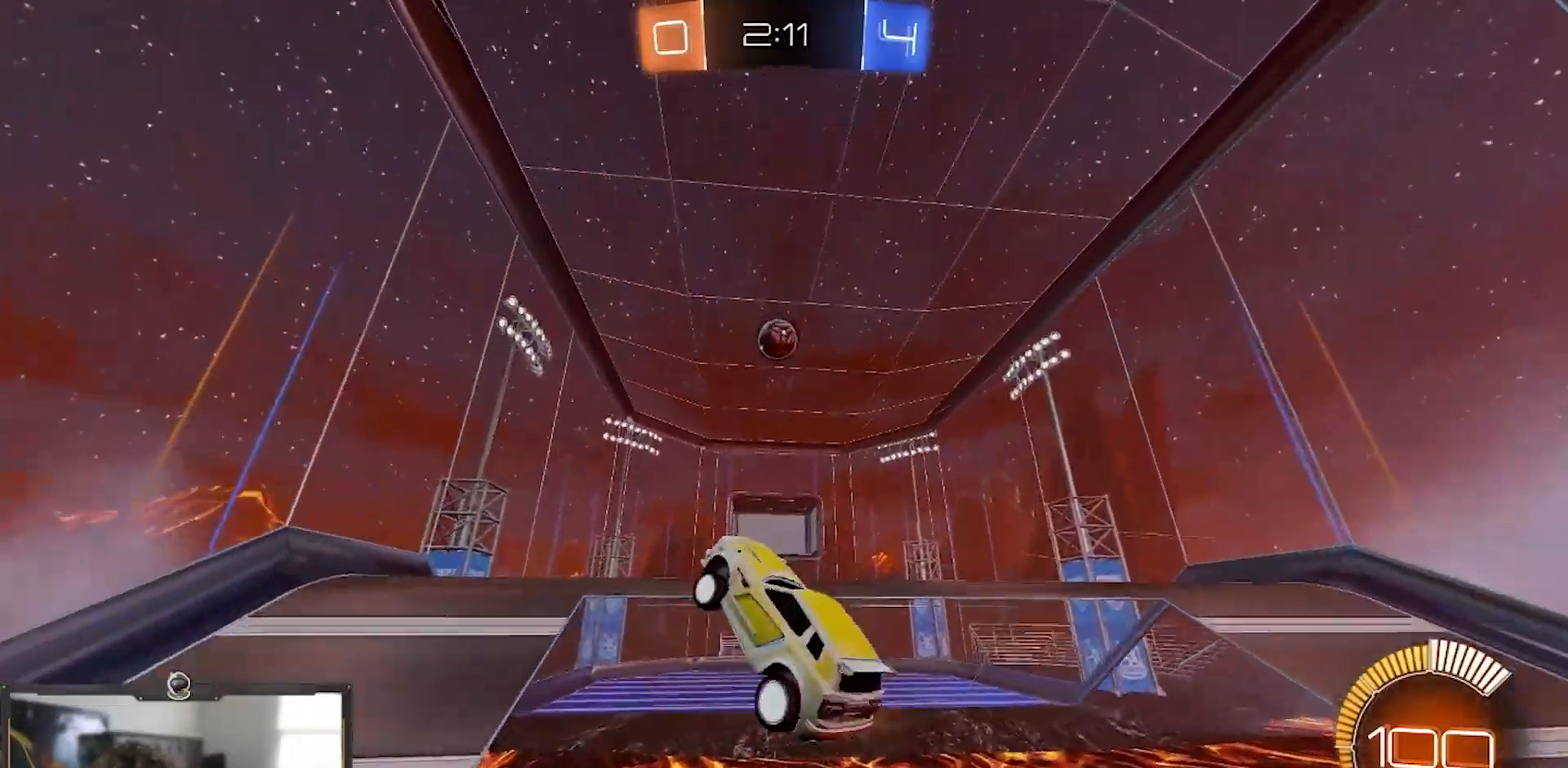
{"buttons": ["R2"], "left_stick": "right", "right_stick": "center", "events": [[117, "left_stick", "down-right"], [217, "left_stick", "right"], [267, "R1", "up"], [334, "SQUARE", "up"]]}
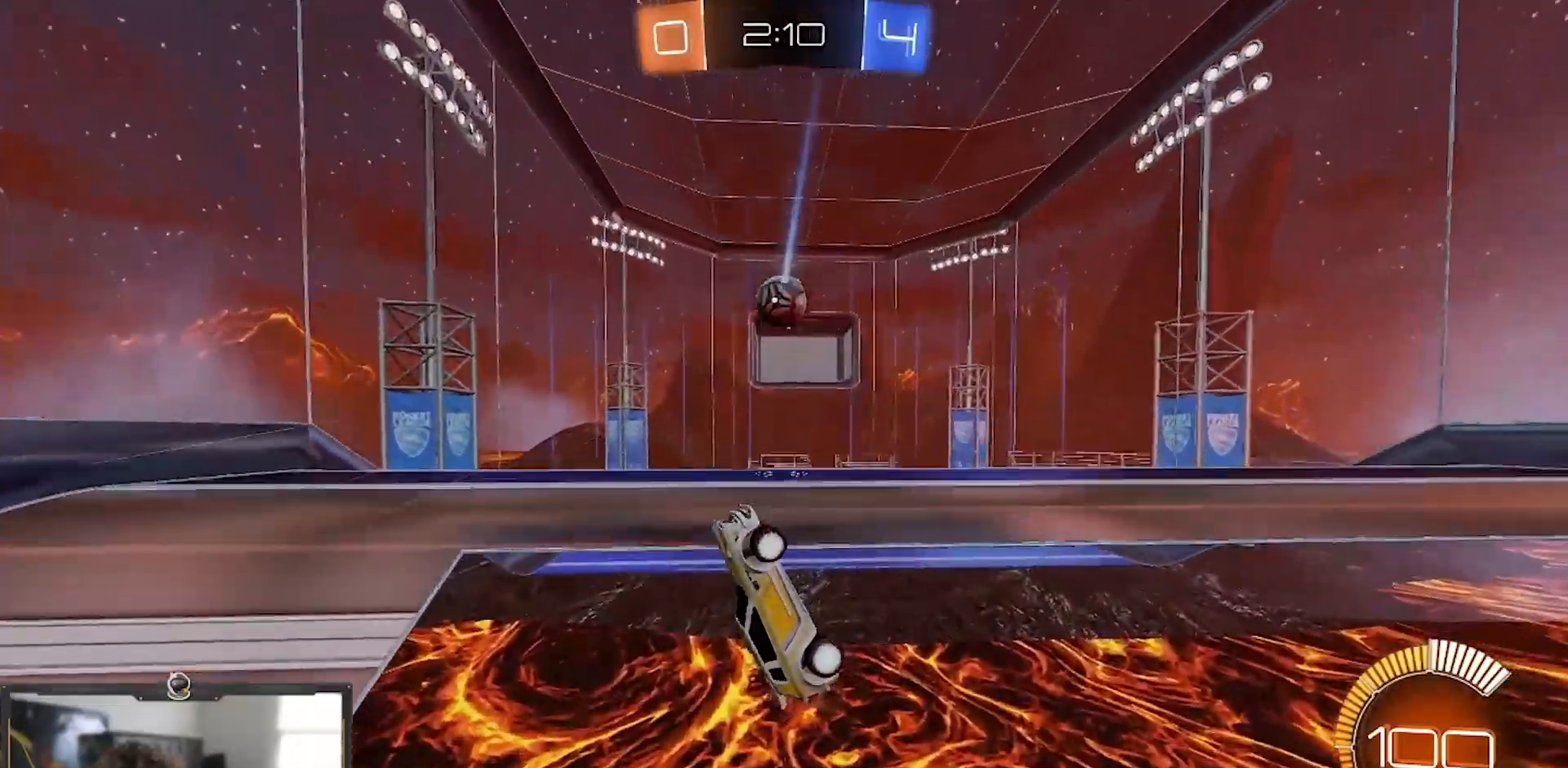
{"buttons": ["SQUARE", "R2"], "left_stick": "down", "right_stick": "center", "events": [[83, "R2", "up"], [83, "SQUARE", "down"], [217, "R2", "down"], [334, "left_stick", "down-left"], [467, "left_stick", "down"]]}
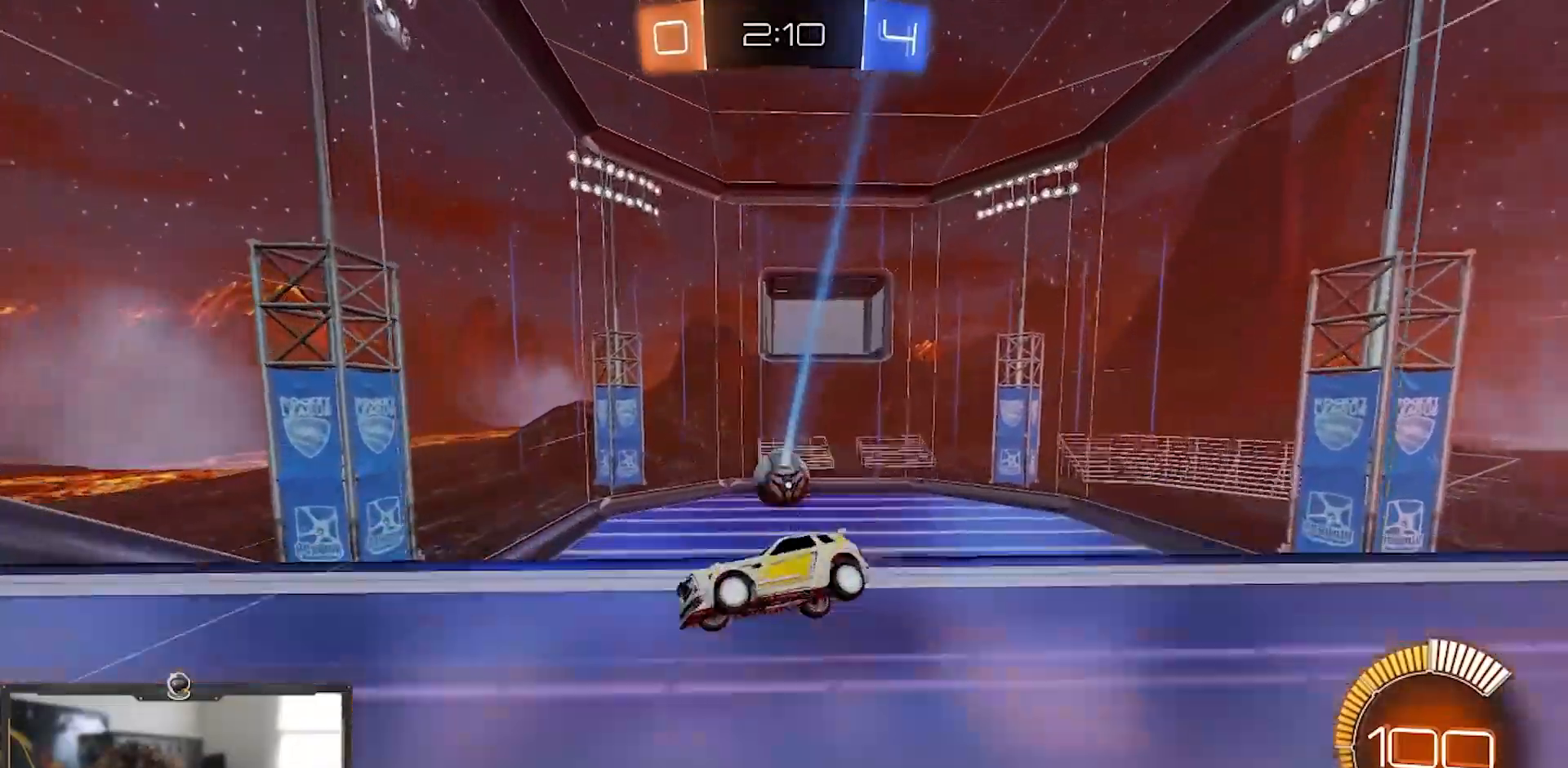
{"buttons": ["R2"], "left_stick": "center", "right_stick": "center", "events": [[50, "left_stick", "down-right"], [67, "R2", "up"], [100, "SQUARE", "up"], [284, "left_stick", "left"], [317, "L1", "down"], [367, "R2", "down"], [434, "L1", "up"], [467, "left_stick", "center"]]}
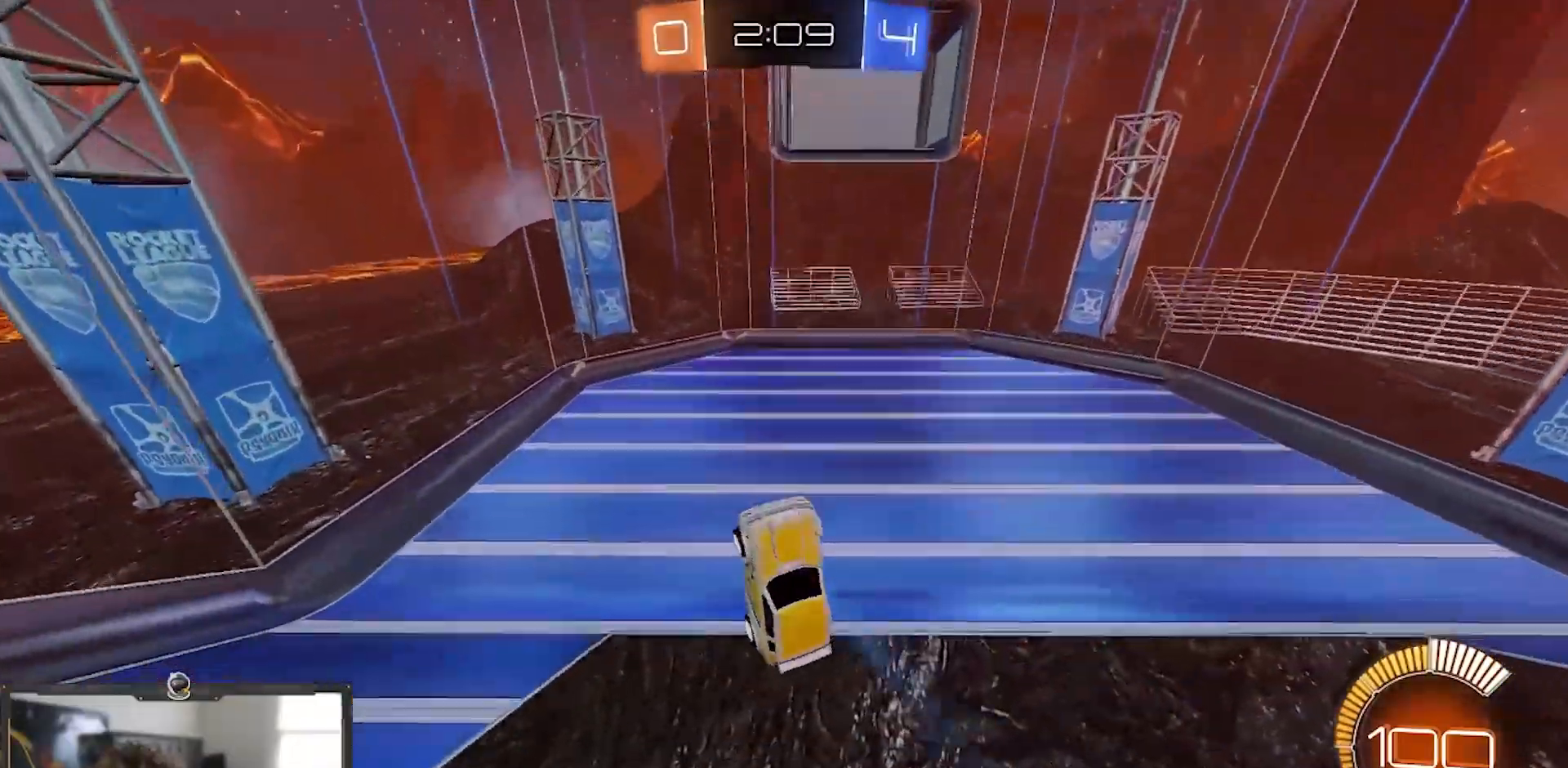
{"buttons": ["R2"], "left_stick": "down", "right_stick": "center", "events": [[17, "left_stick", "down"], [133, "R1", "down"], [133, "left_stick", "left"], [283, "left_stick", "center"], [300, "R1", "up"], [350, "left_stick", "down"]]}